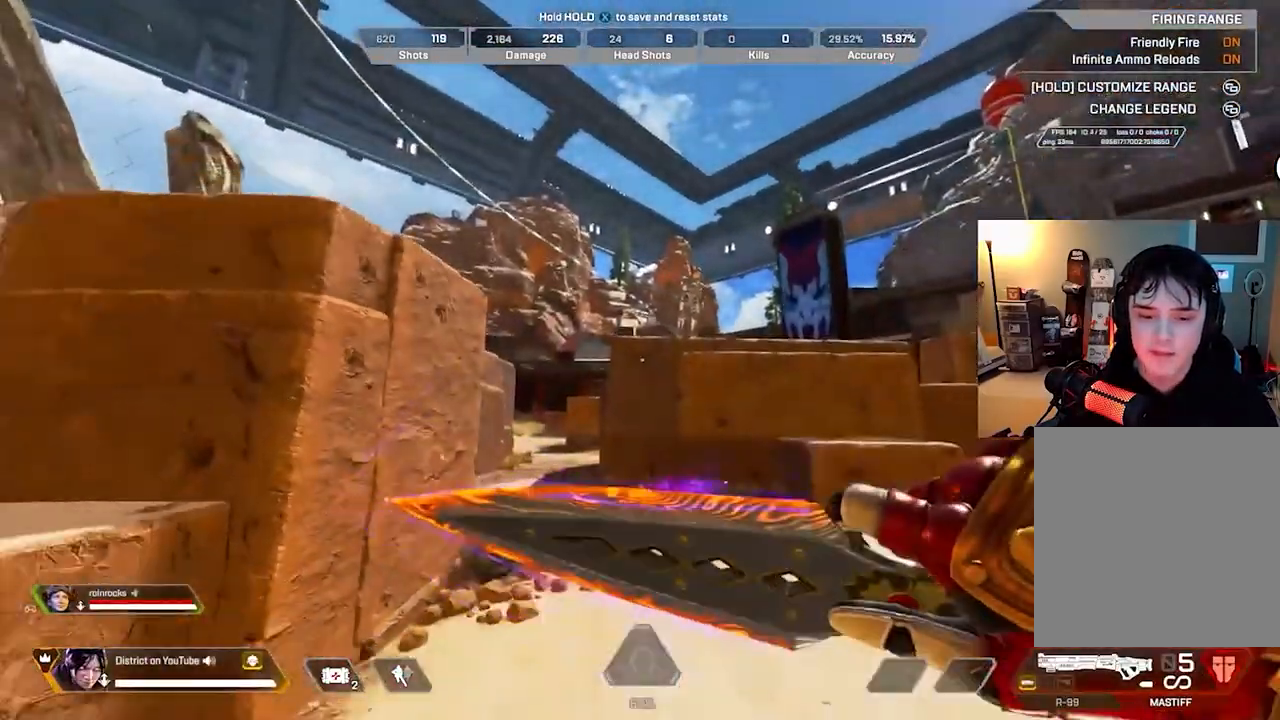
Gameplay with a controller (Xbox layout); each line is a JSON object with the inputs held at the frame after it. "events" lists button and stick changes between this image and that frame as [ms after this image, input, new state], when the widget could be followed in between.
{"buttons": ["Y"], "left_stick": "left", "right_stick": "center", "events": [[117, "left_stick", "down"], [183, "left_stick", "down-left"], [200, "R3", "down"], [300, "Y", "down"], [333, "R3", "up"], [333, "left_stick", "left"]]}
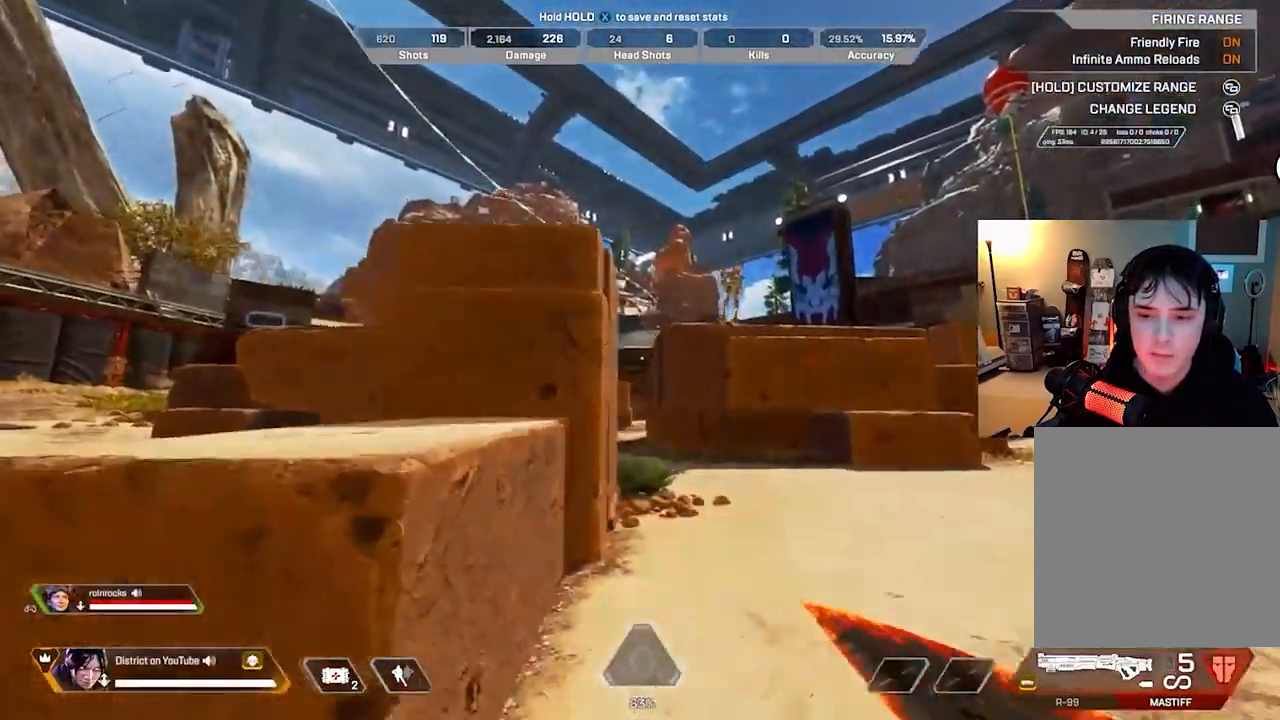
{"buttons": ["Y"], "left_stick": "center", "right_stick": "center", "events": [[50, "Y", "up"], [183, "Y", "down"], [283, "left_stick", "up-left"], [500, "left_stick", "center"]]}
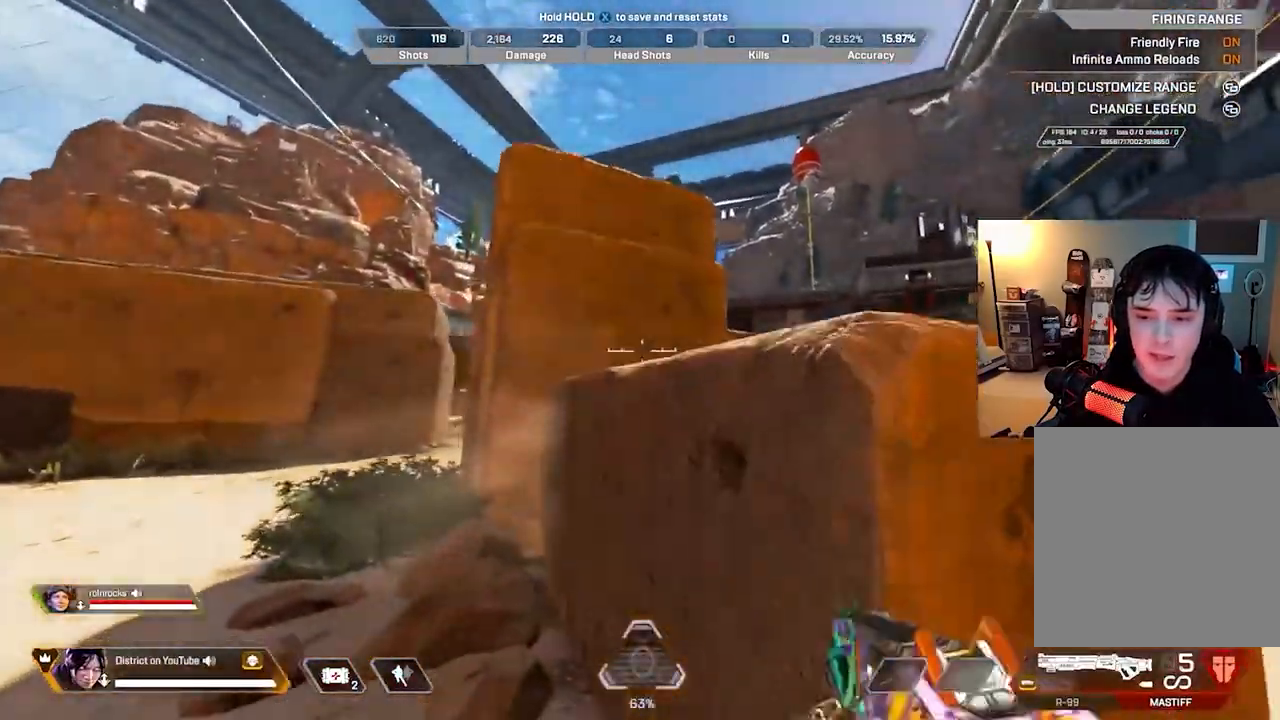
{"buttons": ["Y"], "left_stick": "up-left", "right_stick": "center", "events": [[283, "left_stick", "right"], [400, "left_stick", "up-left"]]}
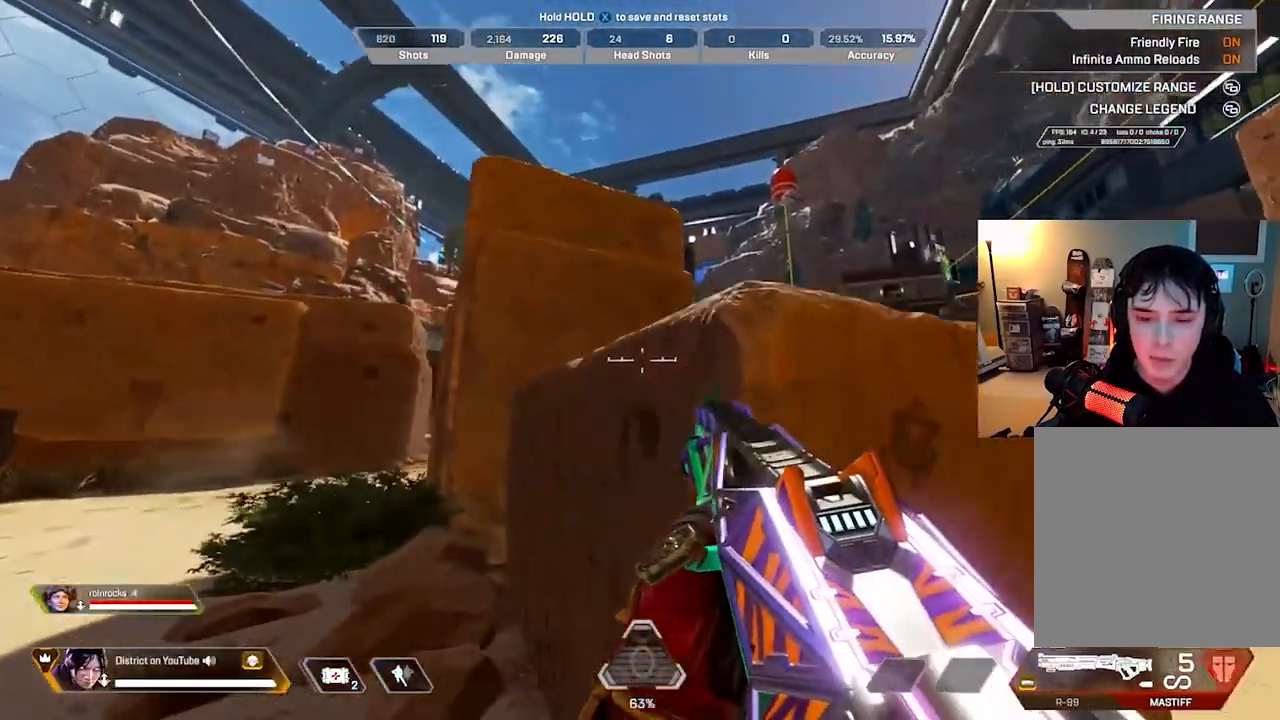
{"buttons": ["Y"], "left_stick": "right", "right_stick": "center", "events": [[83, "left_stick", "right"], [200, "left_stick", "up-left"], [350, "left_stick", "right"]]}
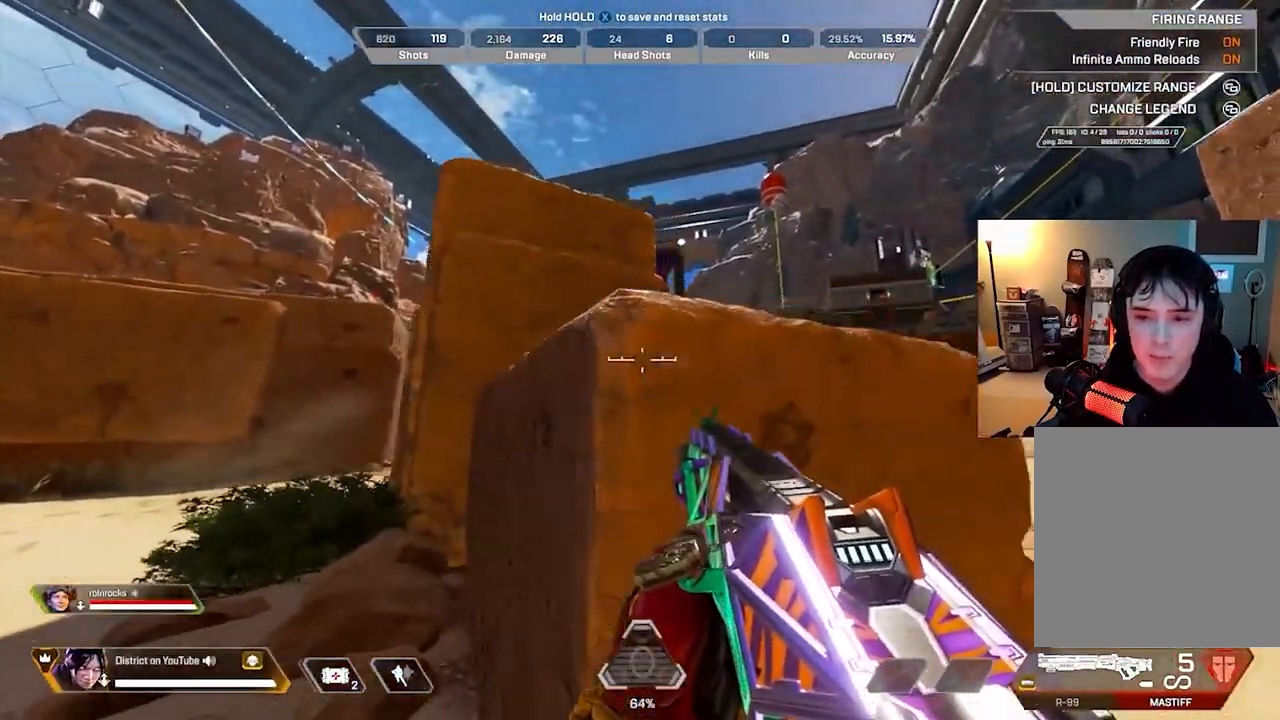
{"buttons": ["Y"], "left_stick": "right", "right_stick": "center", "events": [[200, "left_stick", "center"], [217, "Y", "up"], [250, "left_stick", "left"], [400, "Y", "down"], [500, "left_stick", "right"]]}
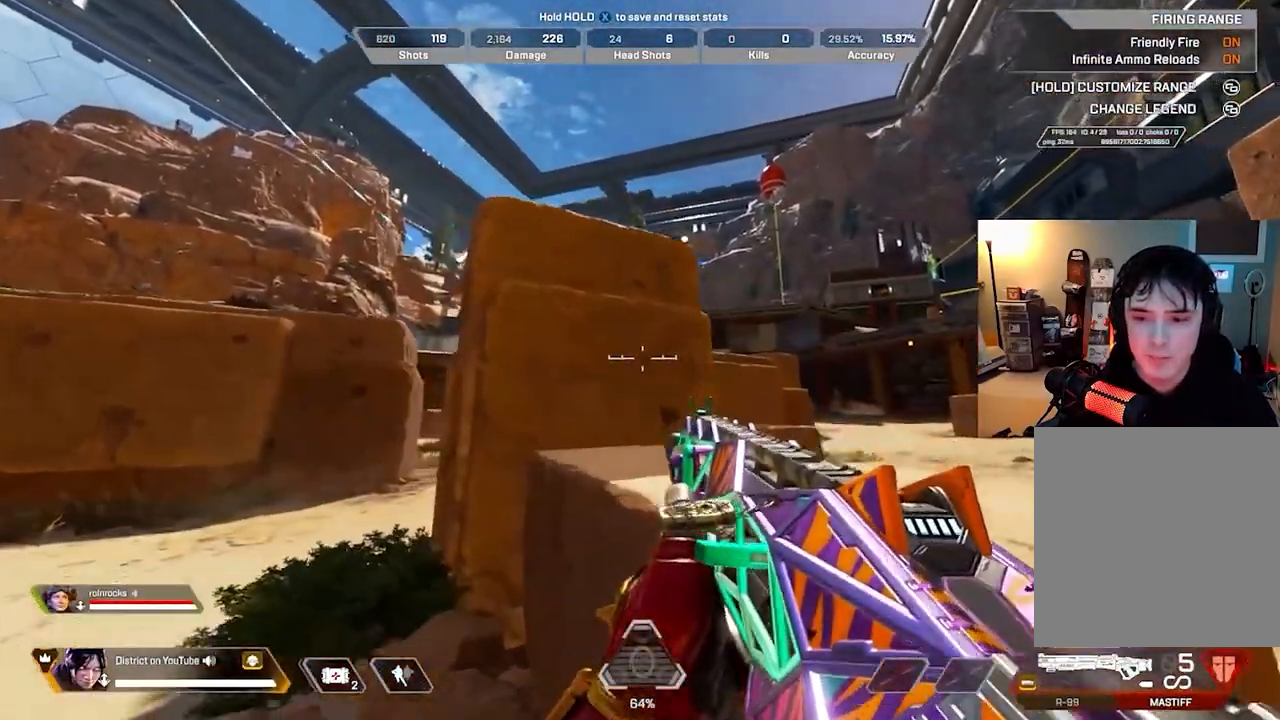
{"buttons": ["Y"], "left_stick": "left", "right_stick": "center", "events": [[200, "Y", "up"], [367, "Y", "down"], [400, "left_stick", "left"]]}
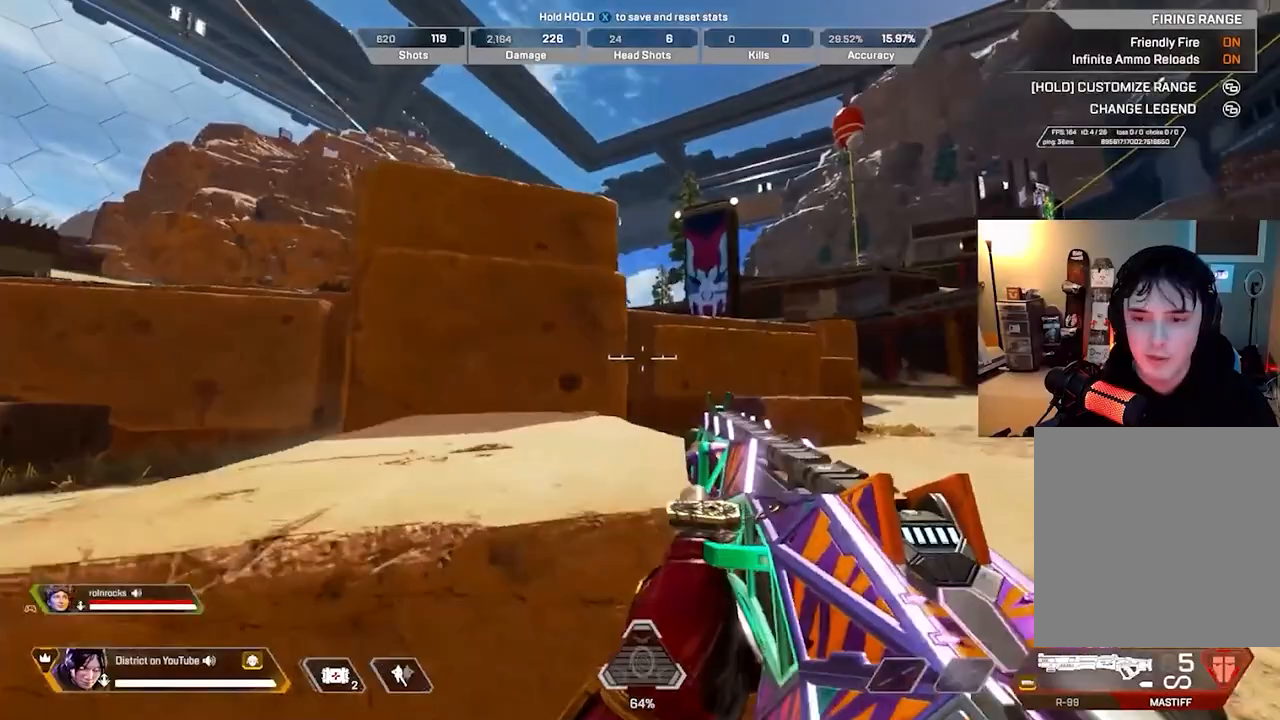
{"buttons": ["Y"], "left_stick": "center", "right_stick": "center", "events": [[150, "left_stick", "center"]]}
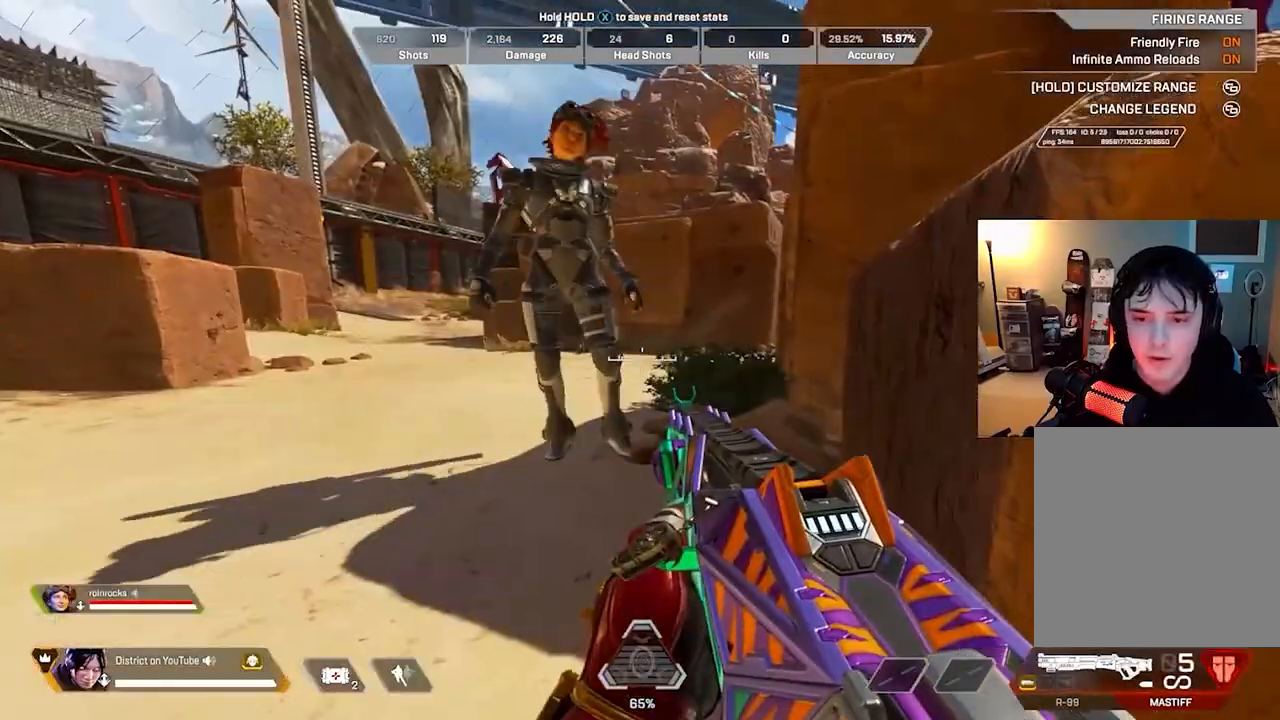
{"buttons": ["Y"], "left_stick": "center", "right_stick": "center", "events": [[100, "R3", "down"], [333, "R3", "up"]]}
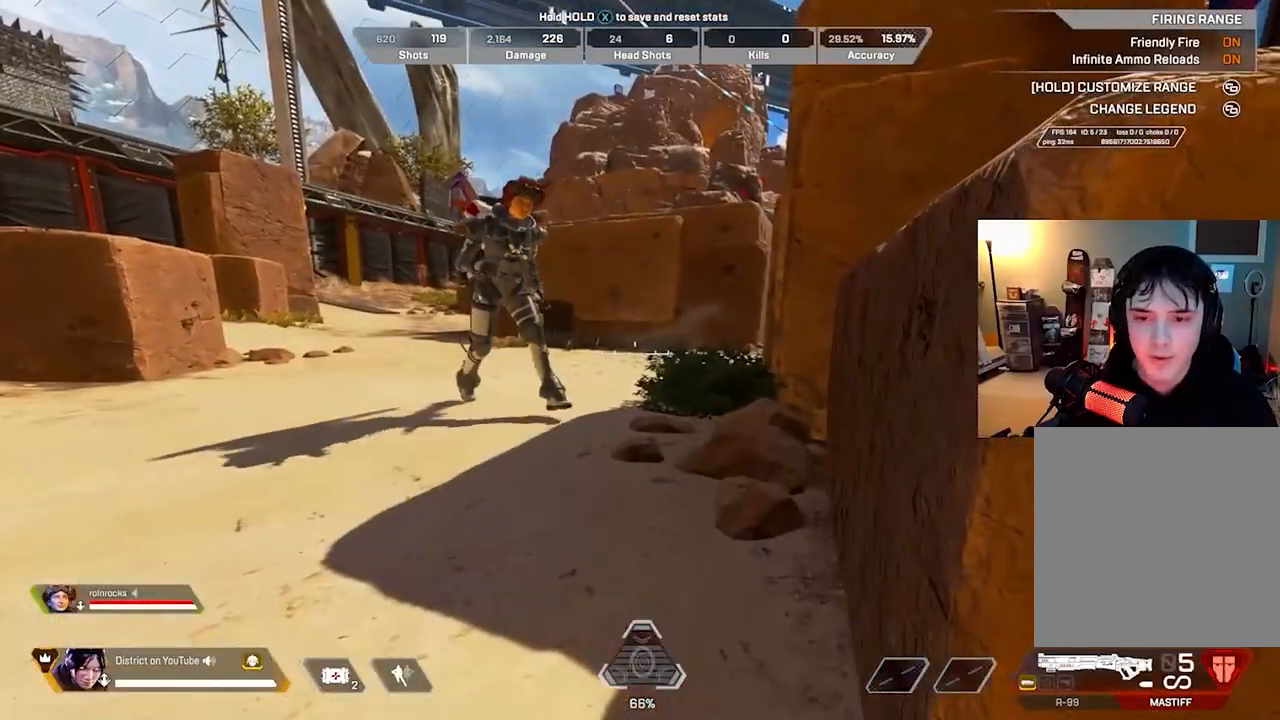
{"buttons": ["Y"], "left_stick": "center", "right_stick": "center", "events": []}
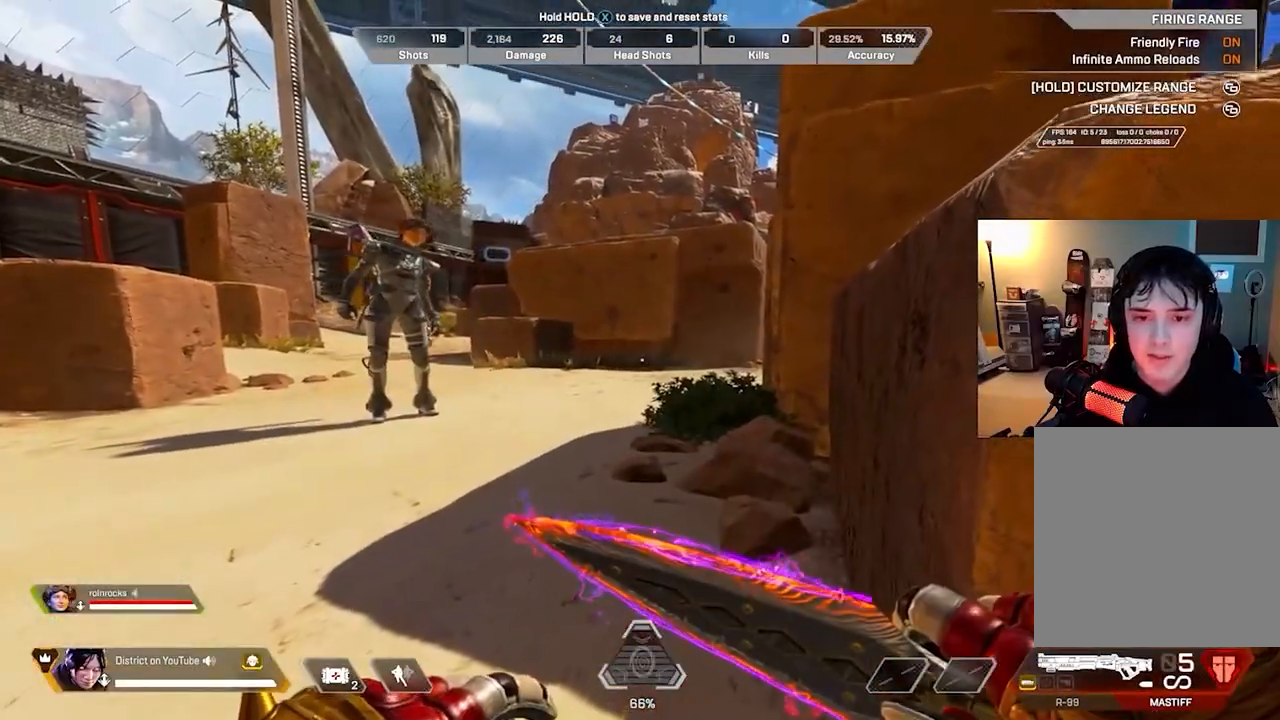
{"buttons": ["Y"], "left_stick": "center", "right_stick": "center", "events": []}
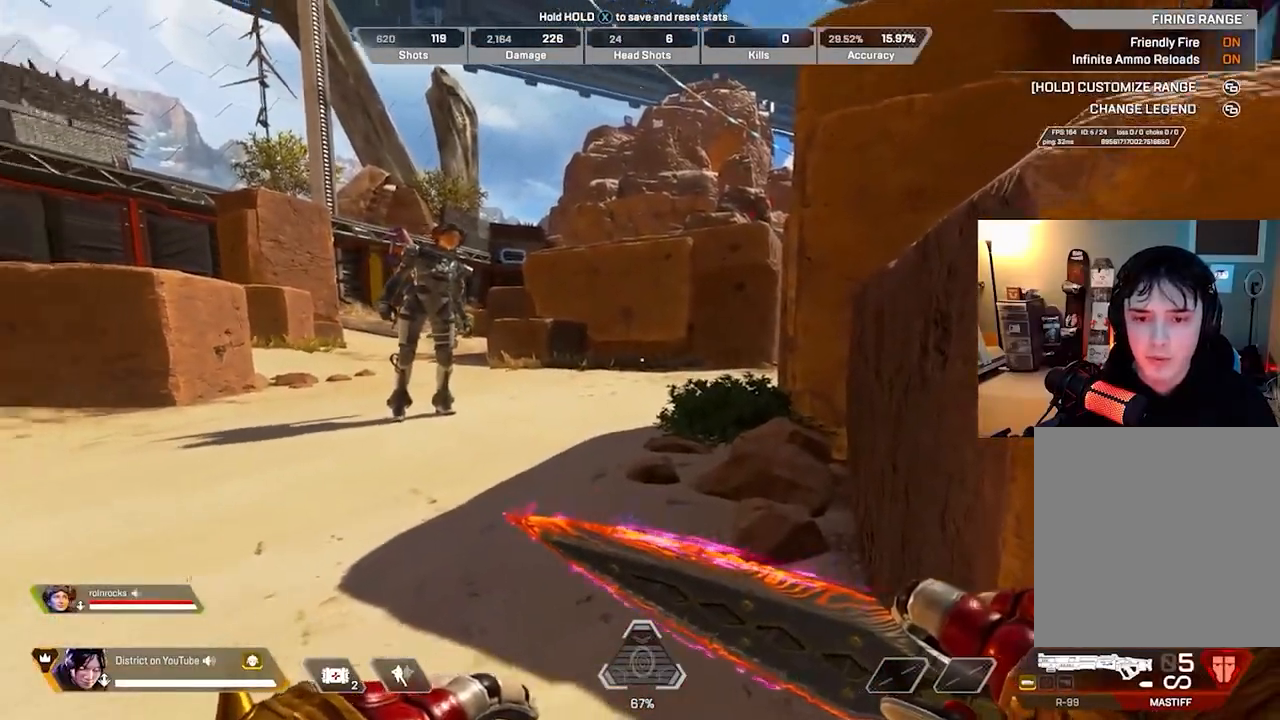
{"buttons": ["Y"], "left_stick": "center", "right_stick": "center", "events": []}
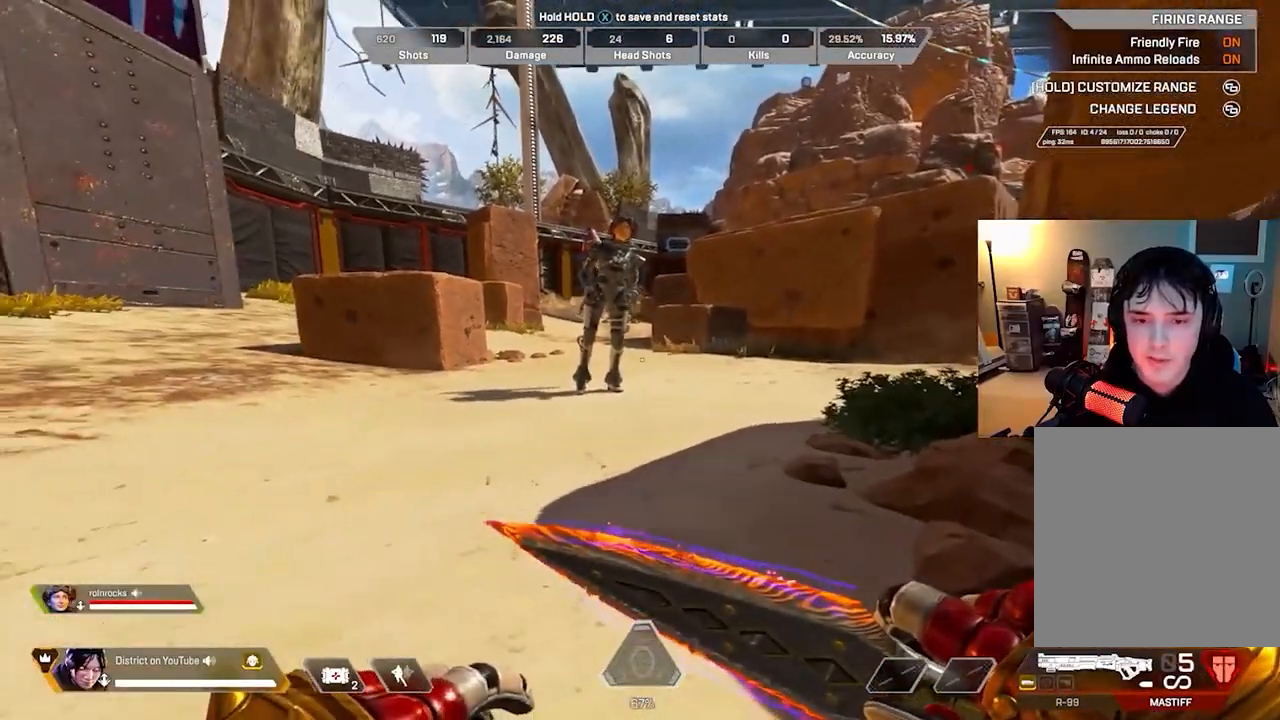
{"buttons": ["Y"], "left_stick": "center", "right_stick": "right", "events": [[117, "right_stick", "right"]]}
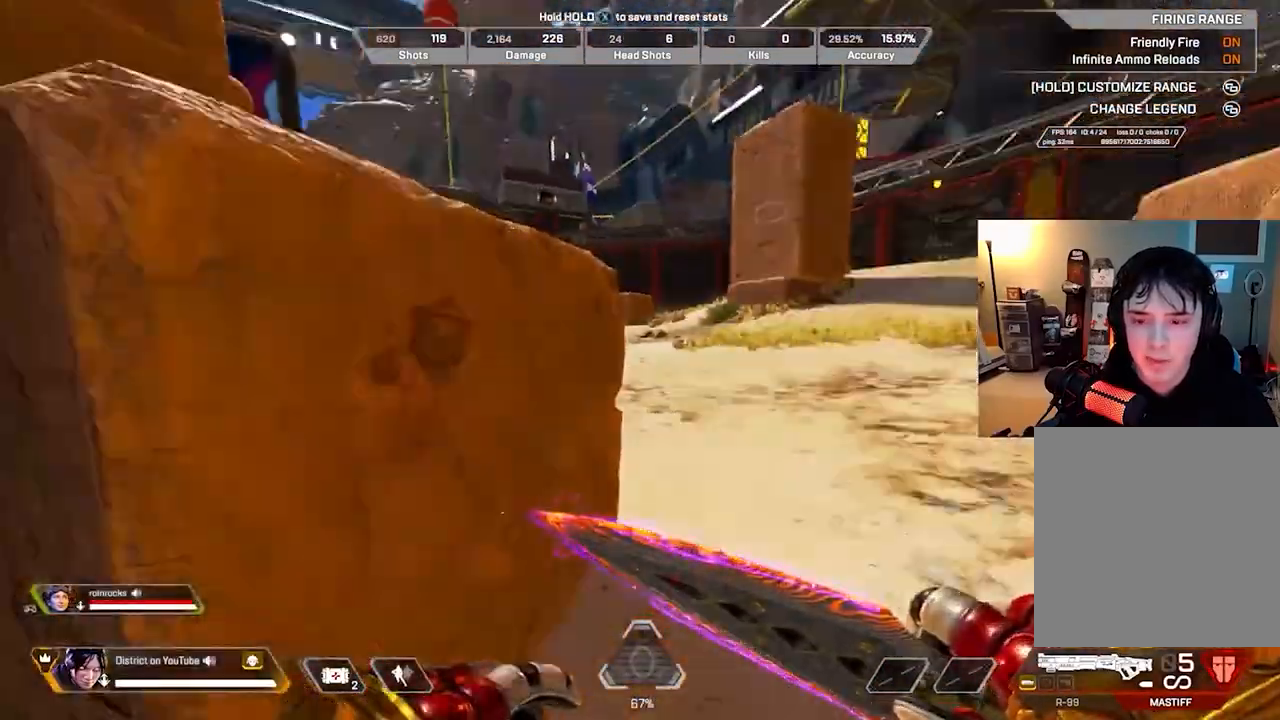
{"buttons": ["Y"], "left_stick": "up", "right_stick": "center", "events": [[67, "right_stick", "center"], [300, "left_stick", "up"], [333, "Y", "up"], [417, "R3", "down"], [483, "Y", "down"], [500, "R3", "up"]]}
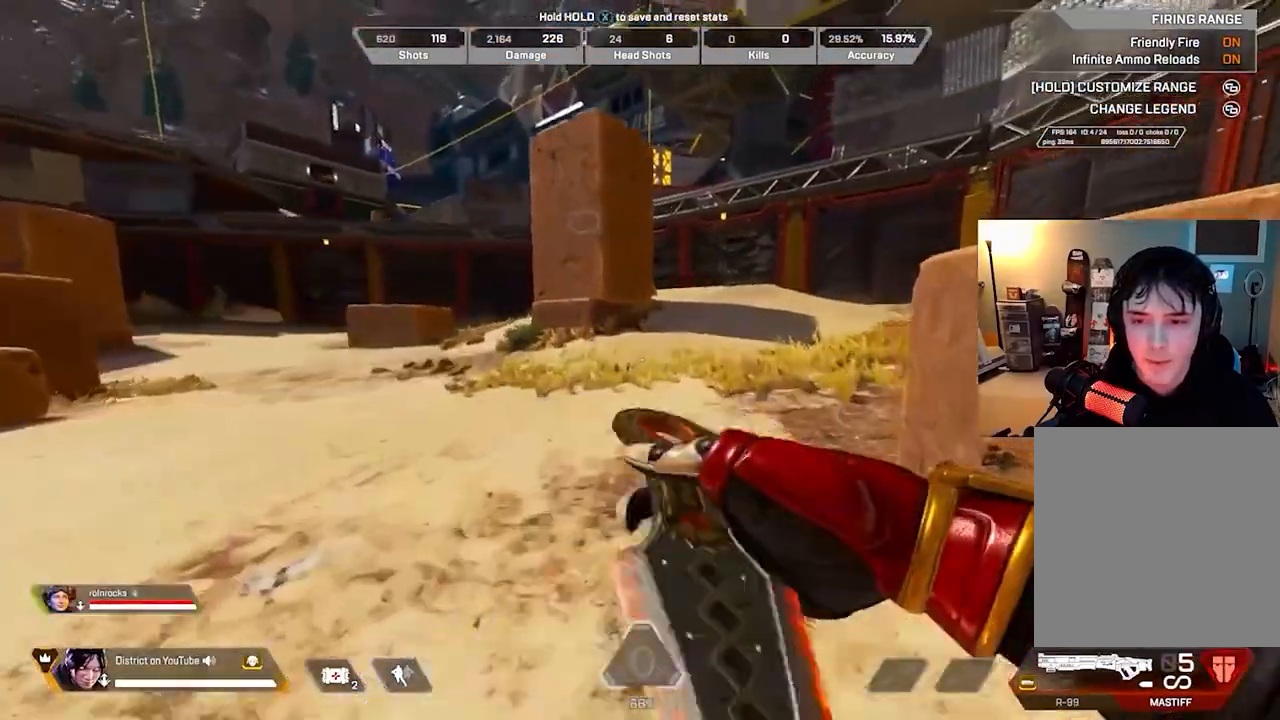
{"buttons": ["Y"], "left_stick": "up", "right_stick": "center", "events": [[367, "A", "down"], [433, "A", "up"]]}
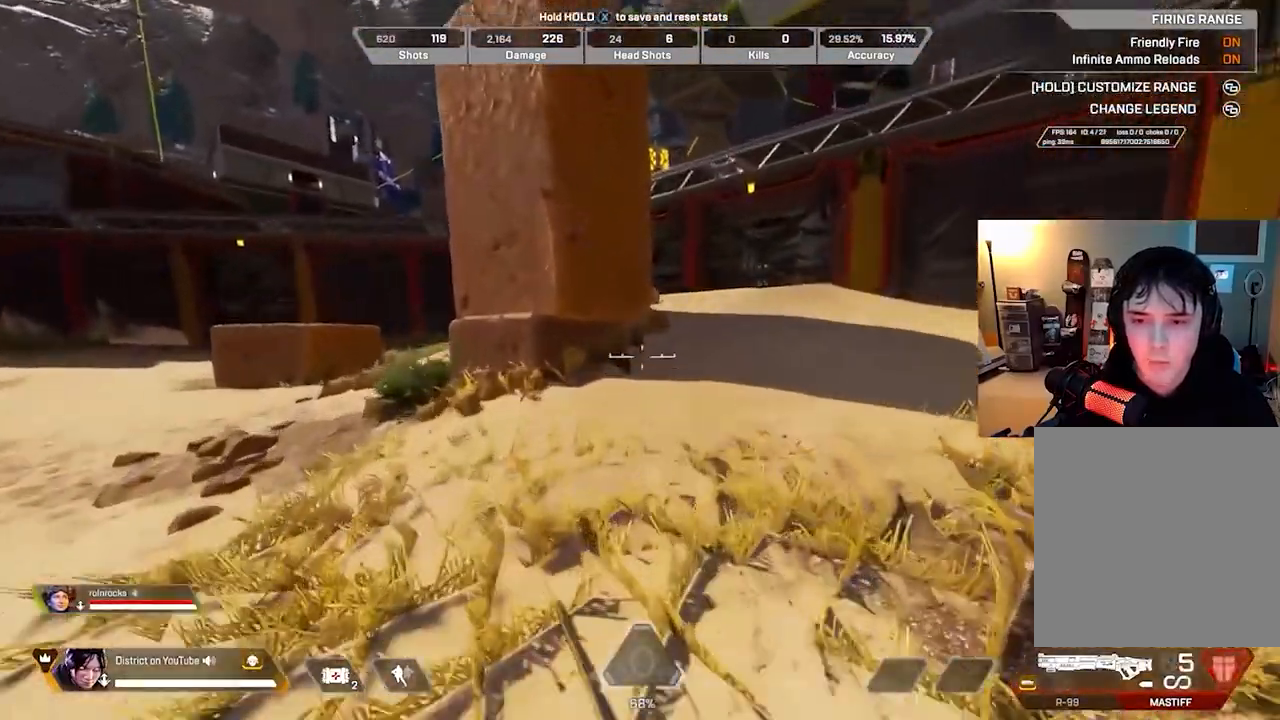
{"buttons": [], "left_stick": "up", "right_stick": "center", "events": [[100, "left_stick", "right"], [383, "left_stick", "up"], [400, "Y", "up"]]}
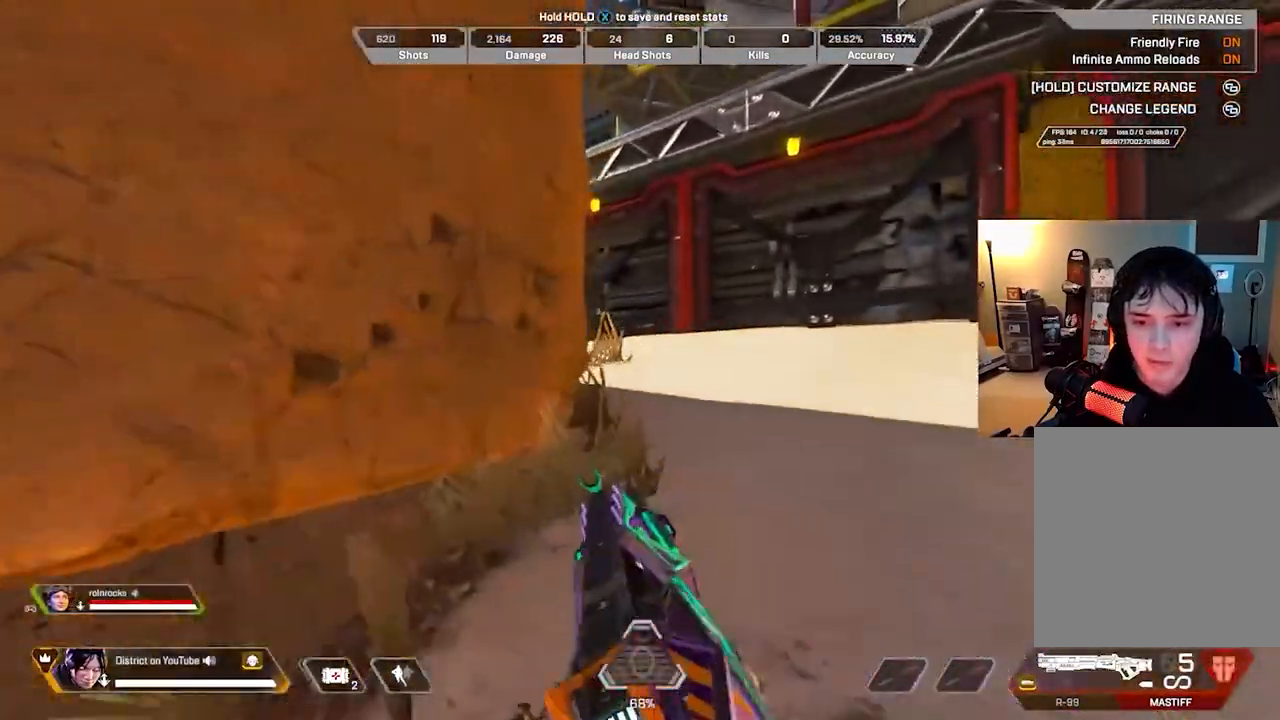
{"buttons": [], "left_stick": "center", "right_stick": "center", "events": [[17, "right_stick", "right"], [183, "left_stick", "left"], [317, "left_stick", "down"], [367, "Y", "down"], [433, "right_stick", "center"], [500, "Y", "up"], [500, "left_stick", "center"]]}
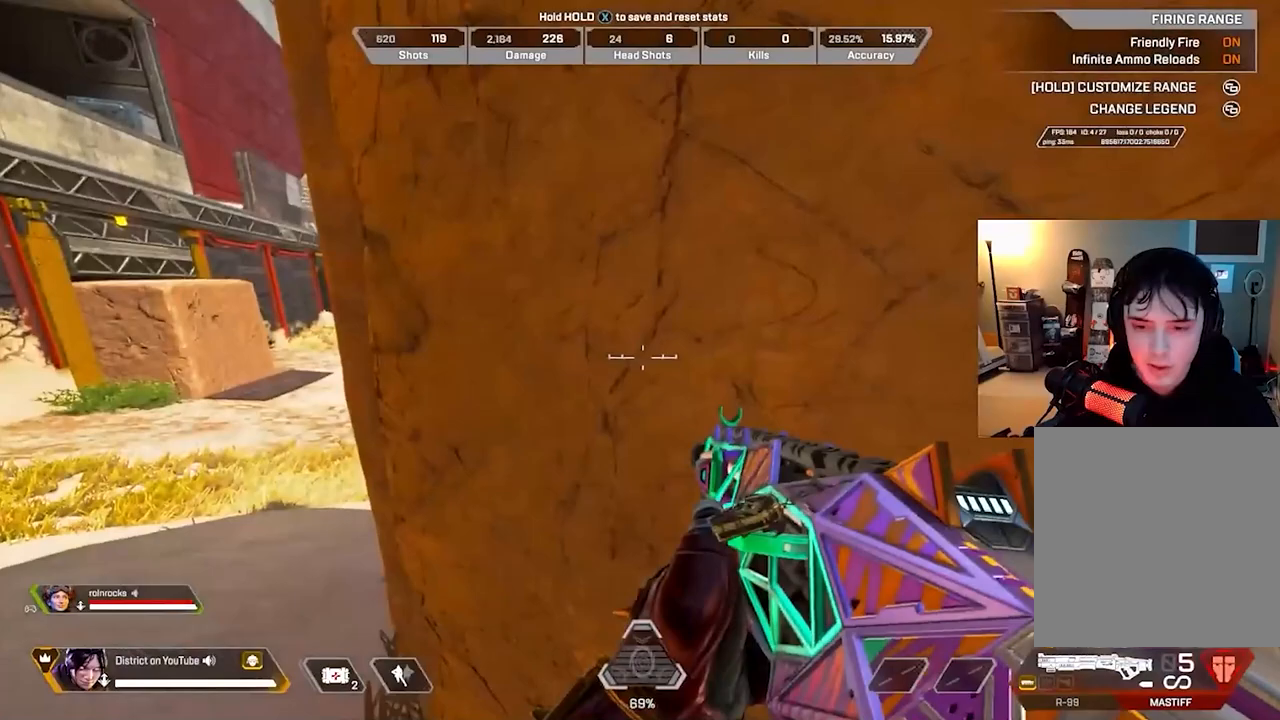
{"buttons": [], "left_stick": "center", "right_stick": "center", "events": [[400, "R3", "down"], [500, "R3", "up"]]}
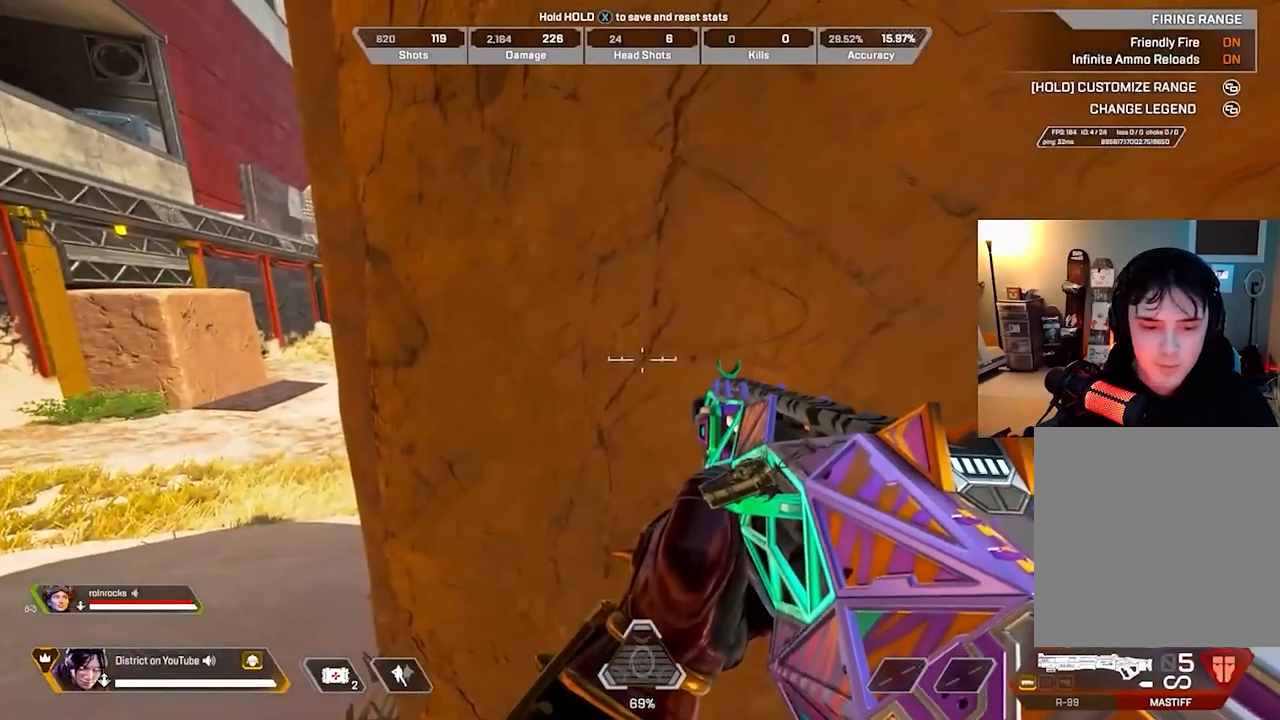
{"buttons": [], "left_stick": "left", "right_stick": "center", "events": [[483, "left_stick", "left"]]}
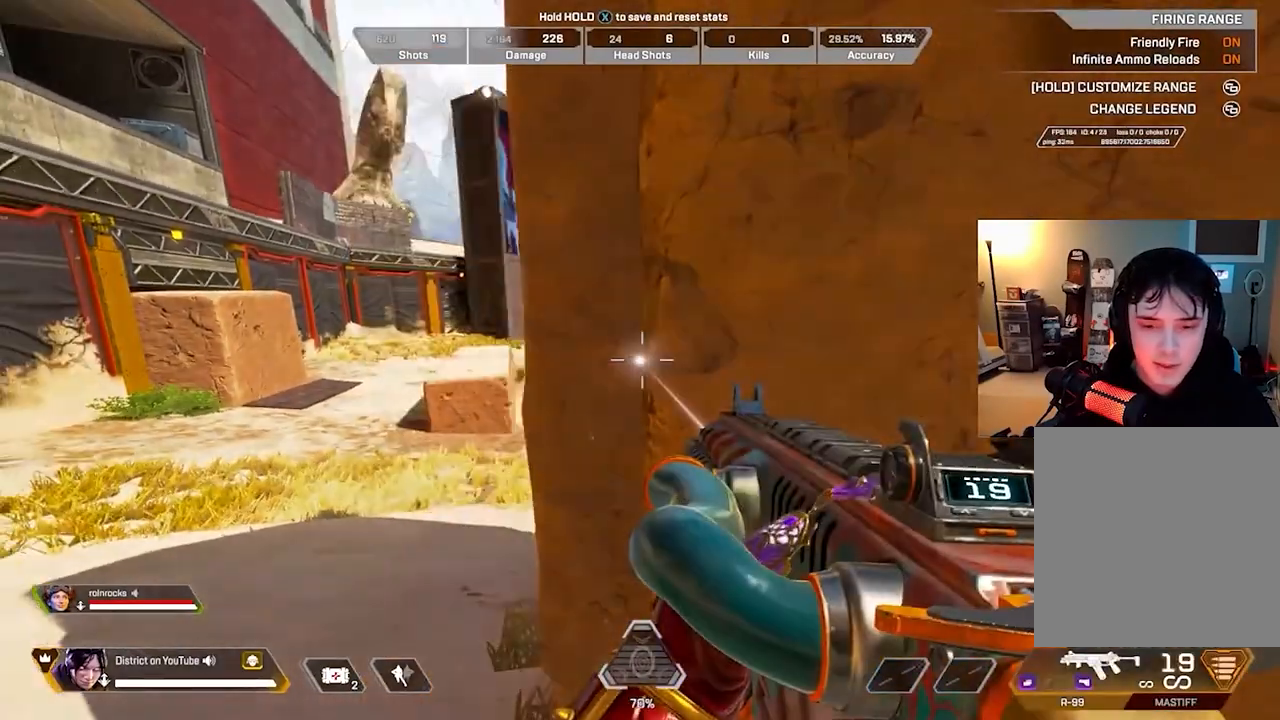
{"buttons": [], "left_stick": "center", "right_stick": "center", "events": [[167, "left_stick", "center"]]}
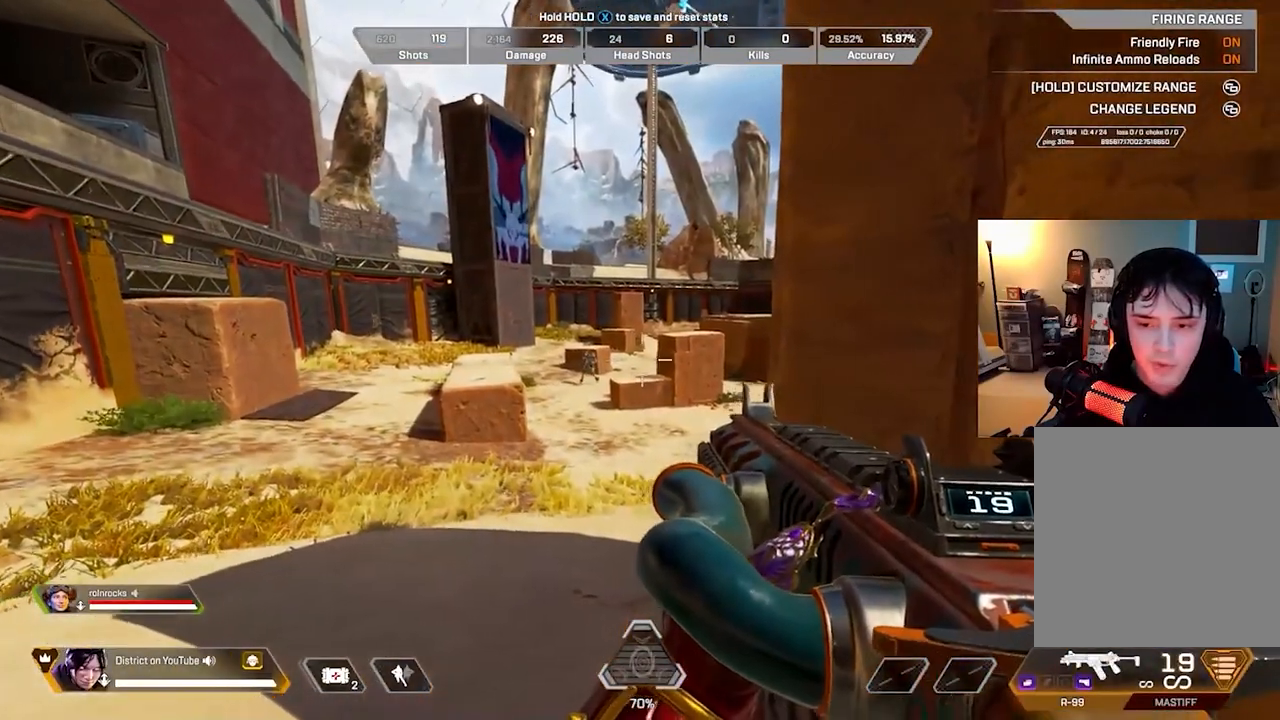
{"buttons": [], "left_stick": "right", "right_stick": "center", "events": [[433, "left_stick", "right"]]}
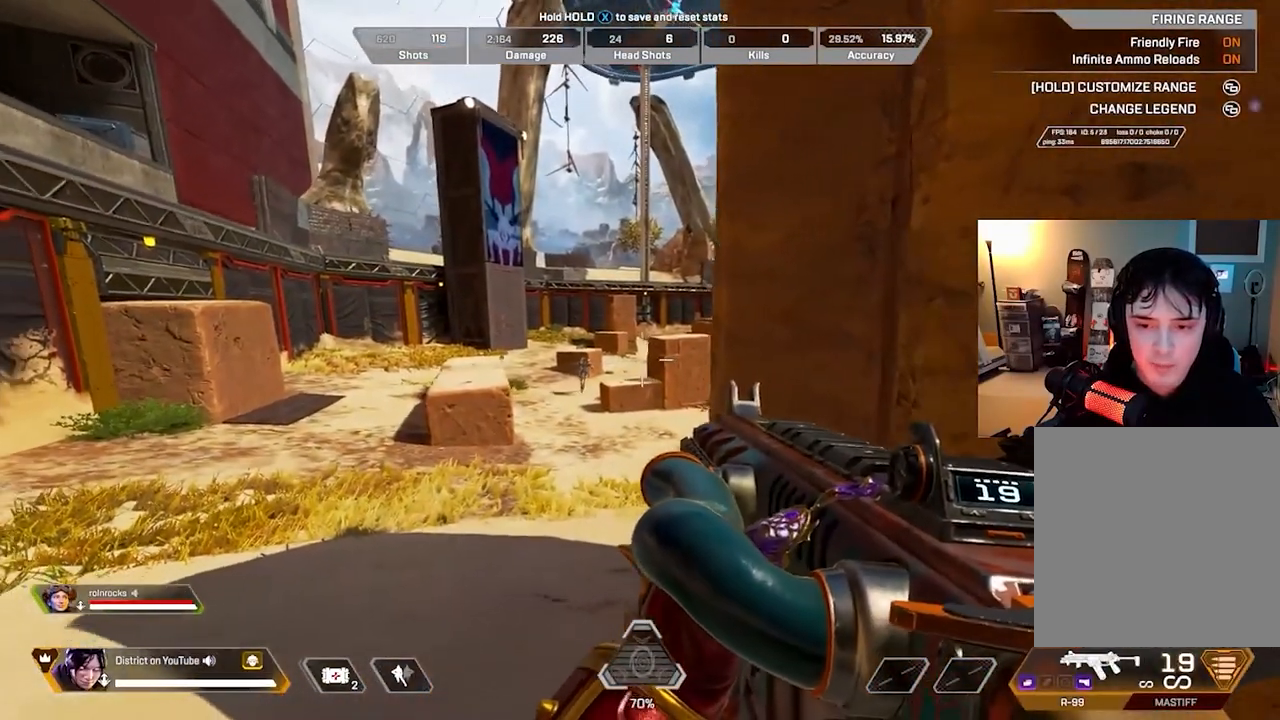
{"buttons": [], "left_stick": "left", "right_stick": "center", "events": [[133, "left_stick", "center"], [383, "left_stick", "left"]]}
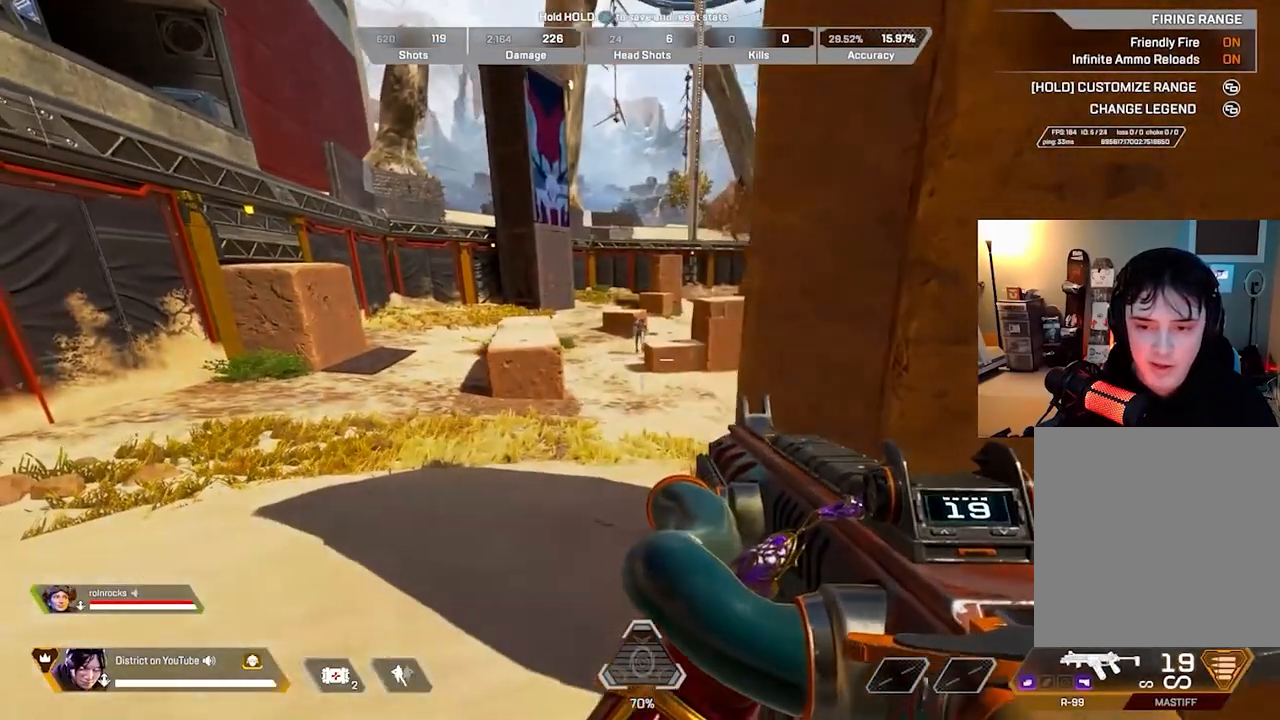
{"buttons": [], "left_stick": "center", "right_stick": "center", "events": [[200, "left_stick", "center"]]}
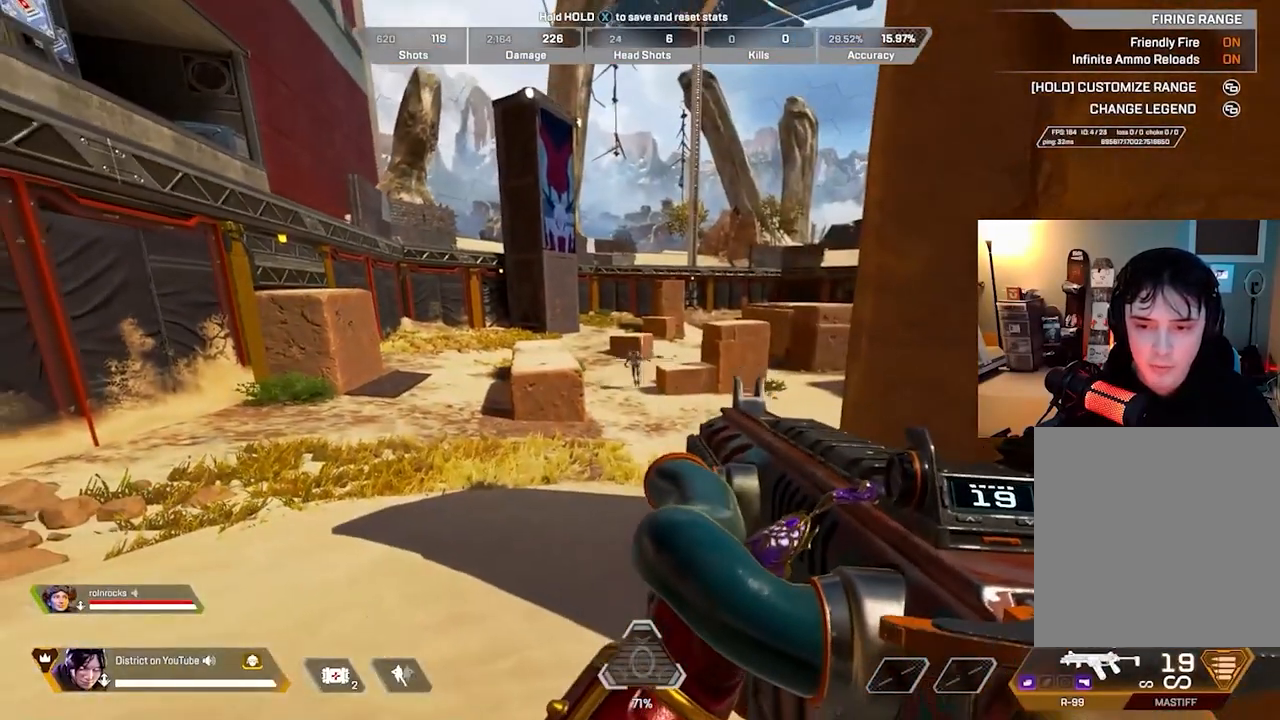
{"buttons": [], "left_stick": "center", "right_stick": "center", "events": []}
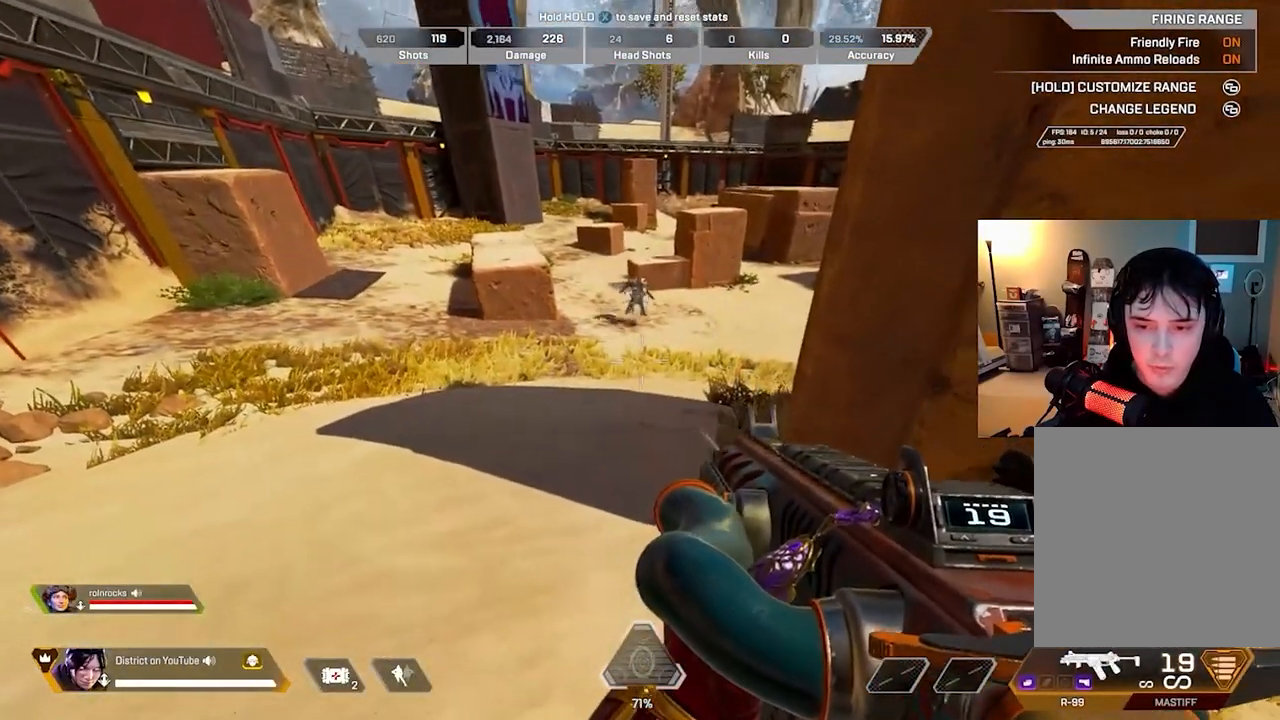
{"buttons": [], "left_stick": "center", "right_stick": "center", "events": []}
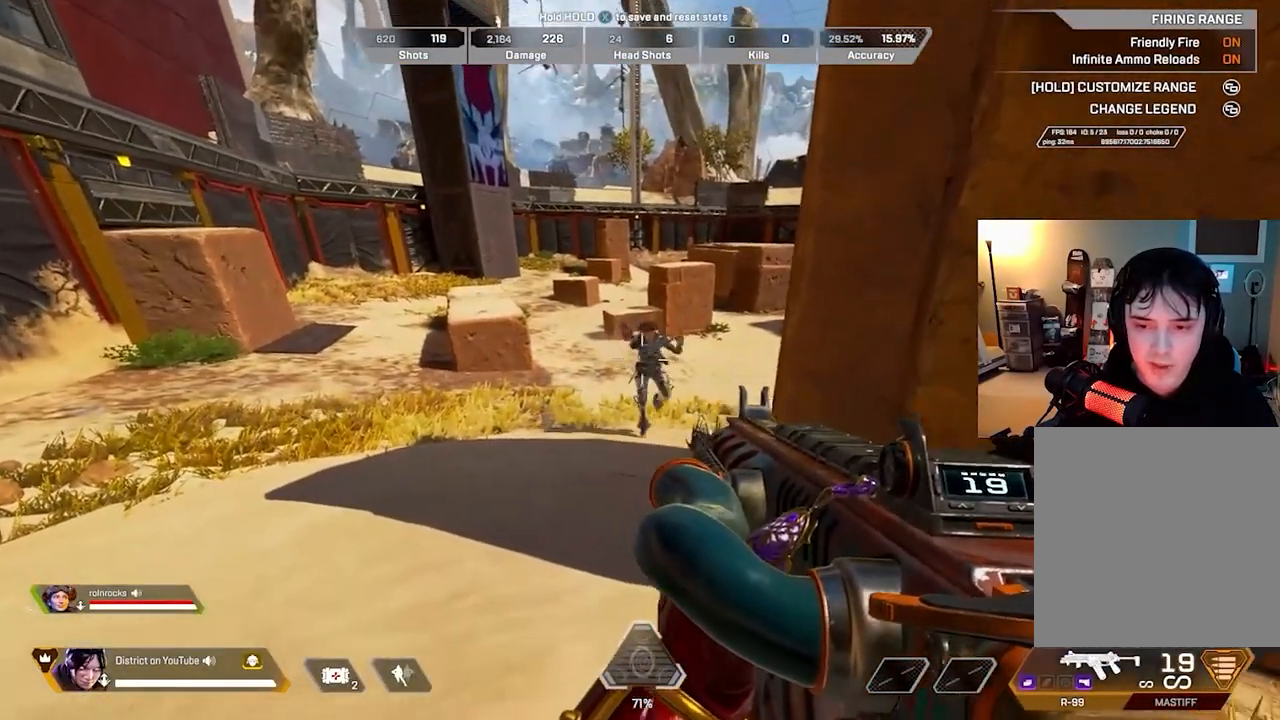
{"buttons": [], "left_stick": "center", "right_stick": "center", "events": []}
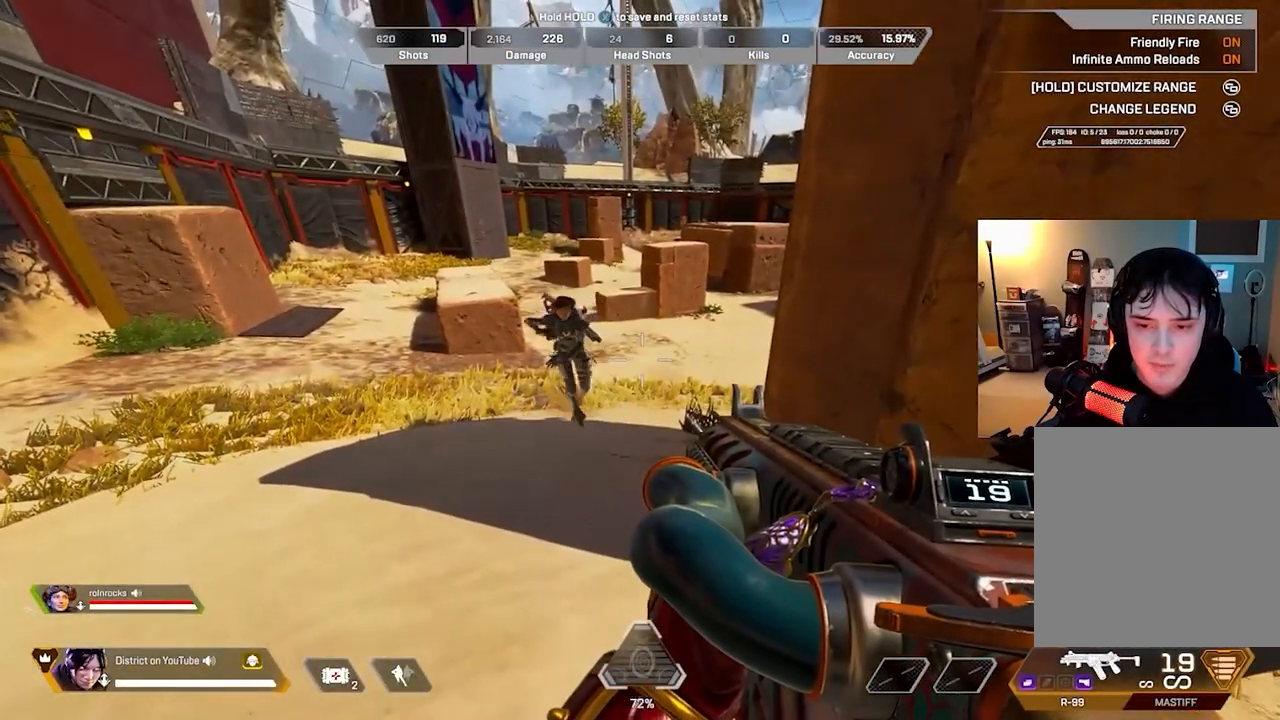
{"buttons": [], "left_stick": "center", "right_stick": "center", "events": [[383, "left_stick", "right"], [467, "left_stick", "center"]]}
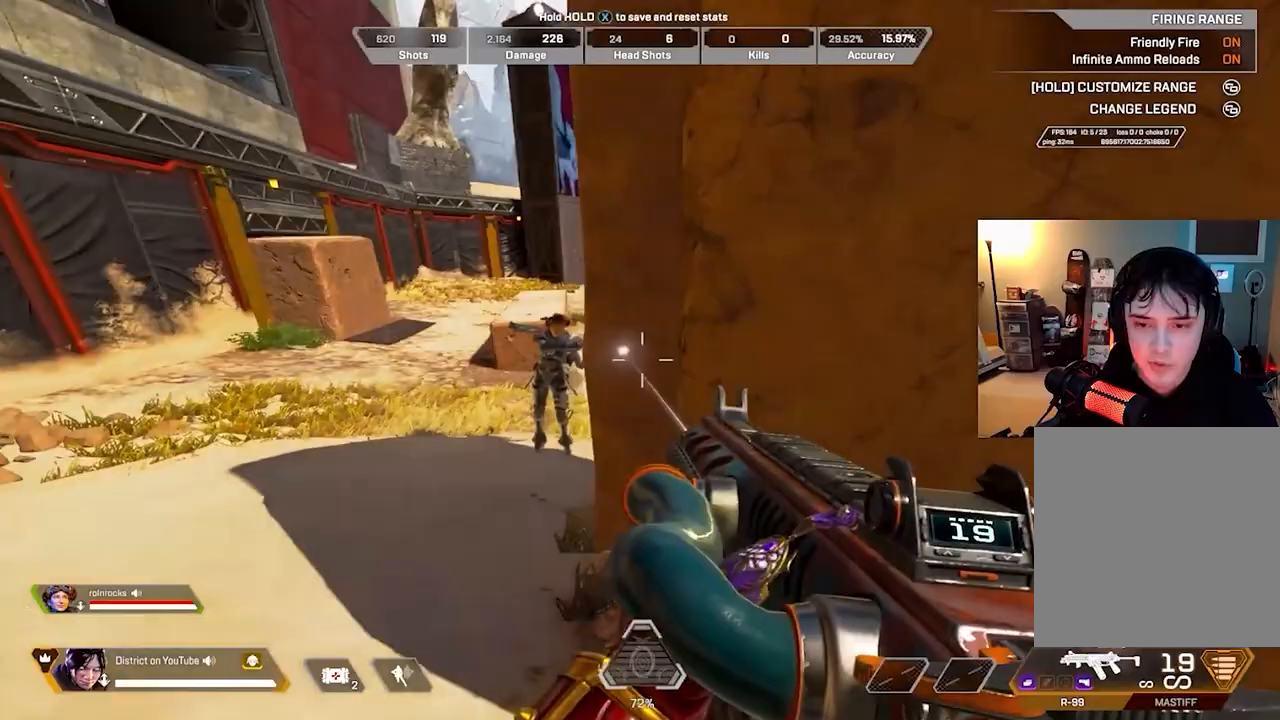
{"buttons": ["L2"], "left_stick": "center", "right_stick": "center", "events": [[150, "L2", "down"]]}
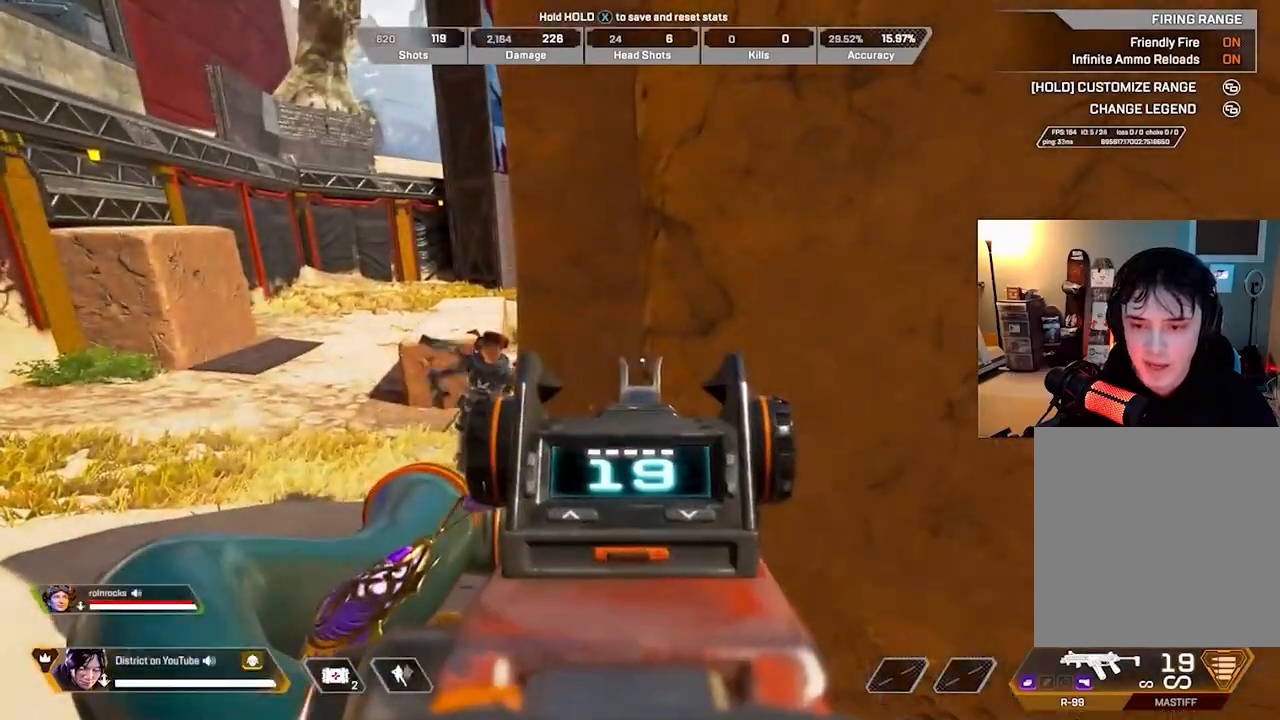
{"buttons": ["L2"], "left_stick": "center", "right_stick": "center", "events": [[33, "left_stick", "left"], [200, "R2", "down"], [217, "left_stick", "right"], [400, "R2", "up"], [417, "left_stick", "center"]]}
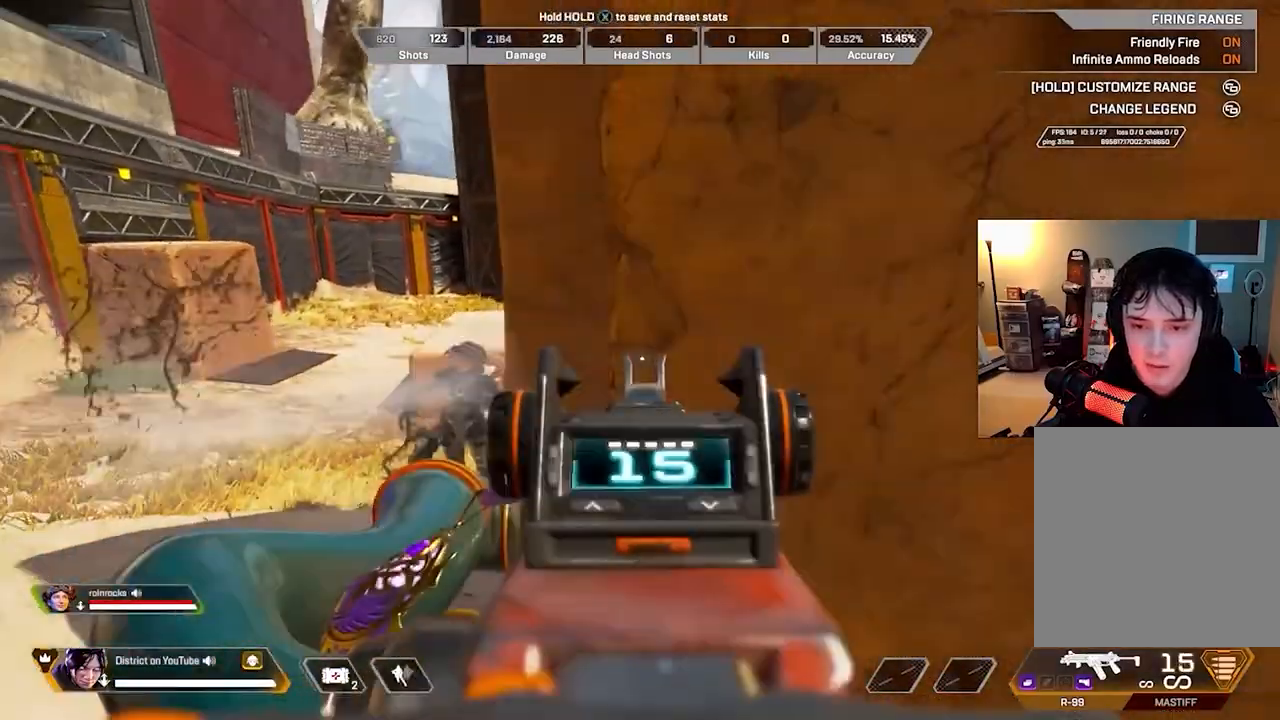
{"buttons": ["L2"], "left_stick": "center", "right_stick": "center", "events": []}